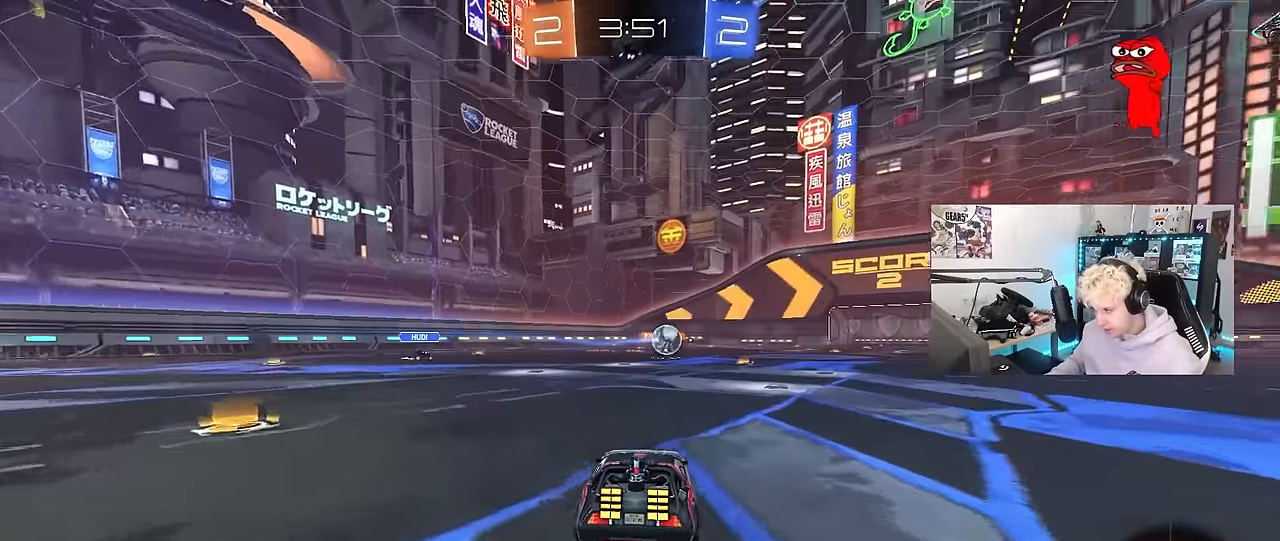
Gameplay with keyboard and mouse; each line is a JSON object with the keys and mouse buttons held at the frame after it. "events" lists presses ("down") and releases ("up") of "1", "2", "3", "4", "5", "a", "alt", "c", "caps_lock", "ctrl", "d", "e", "f", "g", "q", "r", "s", "shift", "space", "t", "tab", "v", "w", "x", "z", "mouse_left", "mouse_wheel" and "mouse_right" between this image and that frame as [ms after this image, input, new state], when the widget could be followed in between. "mouse_left", "mouse_wheel", "mouse_right" = the "left", "wheel", "right" buttons of the "mouse" list. No other keys are recorded. "wheel" means that the mouse wheel is clicked or scrolled. "mouse_move" is the direction in which the mouse moves at that frame (one of eight, or "still"), when it could be read.
{"keys": ["w"], "mouse": [], "mouse_move": "still", "events": [[50, "d", "up"]]}
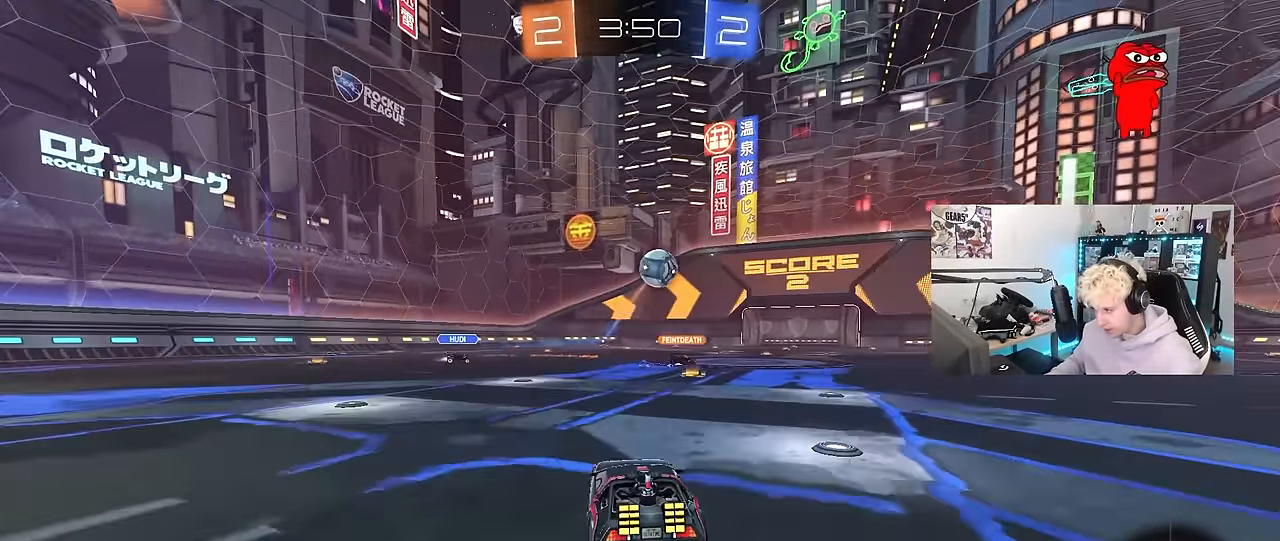
{"keys": ["space", "w"], "mouse": ["left", "right"], "mouse_move": "still", "events": [[17, "d", "down"], [150, "d", "up"], [350, "space", "down"], [433, "a", "down"], [433, "mouse_left", "down"], [433, "mouse_right", "down"], [483, "a", "up"]]}
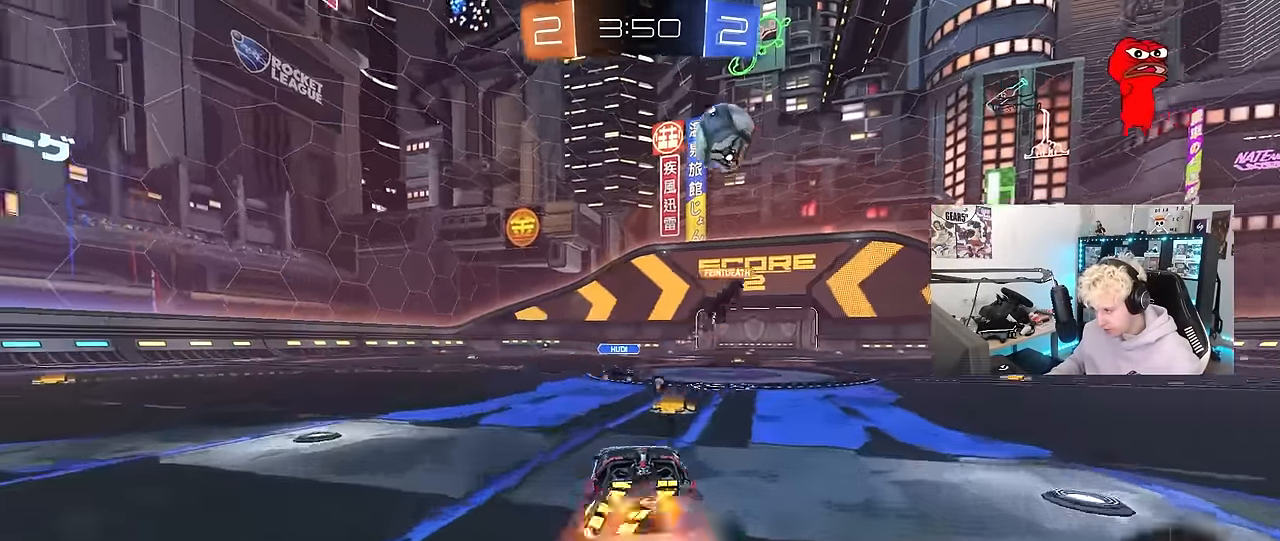
{"keys": ["d", "s", "shift"], "mouse": [], "mouse_move": "still", "events": [[33, "d", "down"], [33, "mouse_right", "up"], [33, "space", "up"], [83, "shift", "down"], [133, "mouse_right", "down"], [167, "mouse_left", "up"], [167, "s", "down"], [167, "w", "up"], [317, "mouse_right", "up"]]}
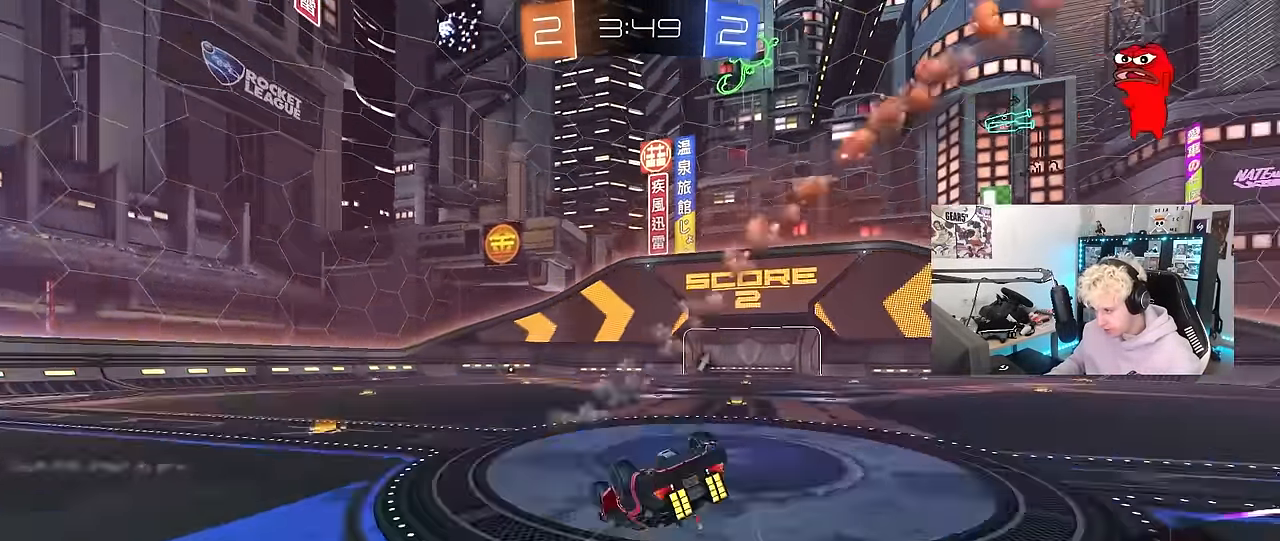
{"keys": ["d"], "mouse": [], "mouse_move": "still", "events": [[50, "s", "up"], [50, "space", "down"], [183, "s", "down"], [284, "space", "up"], [334, "s", "up"], [367, "shift", "up"]]}
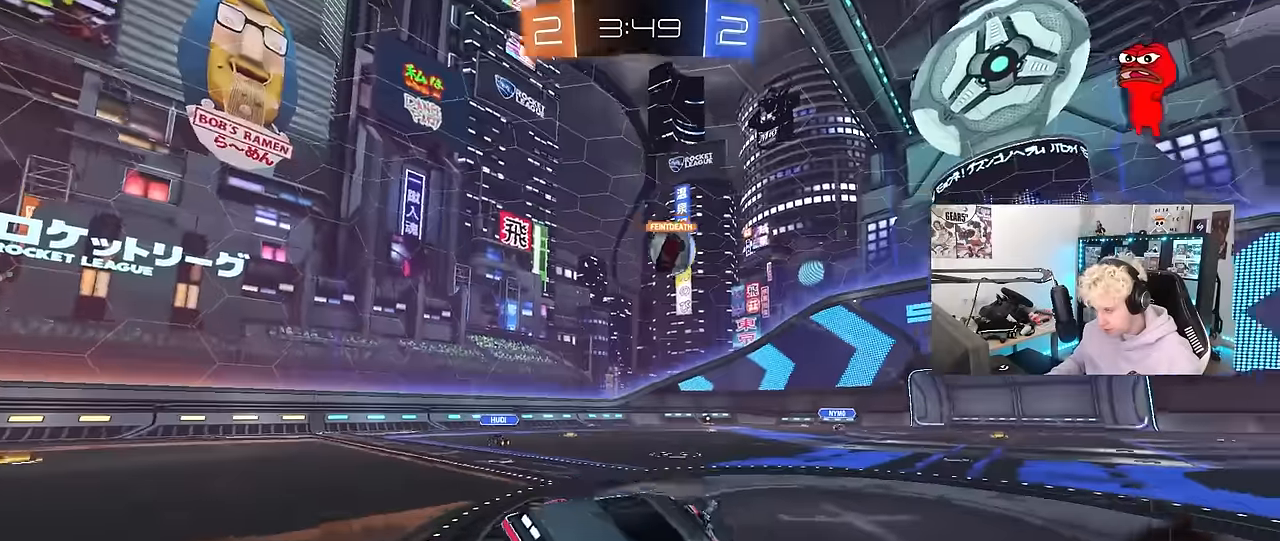
{"keys": ["w"], "mouse": [], "mouse_move": "still", "events": [[17, "d", "up"], [100, "w", "down"], [150, "d", "down"], [434, "d", "up"]]}
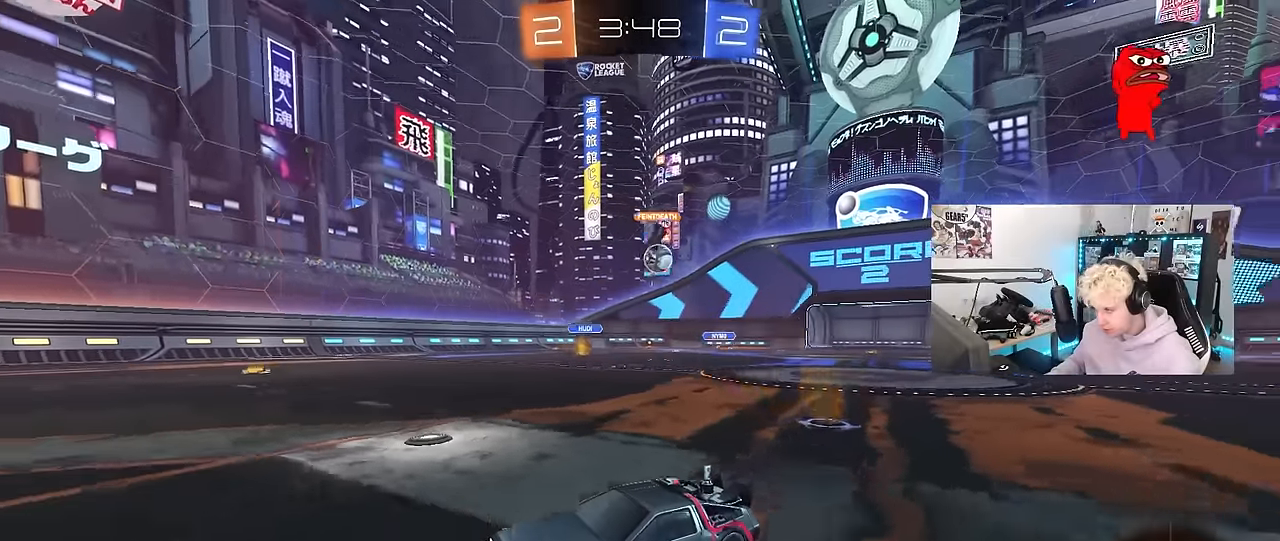
{"keys": ["d", "w"], "mouse": [], "mouse_move": "still", "events": [[84, "d", "down"], [167, "mouse_left", "down"], [267, "d", "up"], [367, "mouse_left", "up"], [400, "d", "down"]]}
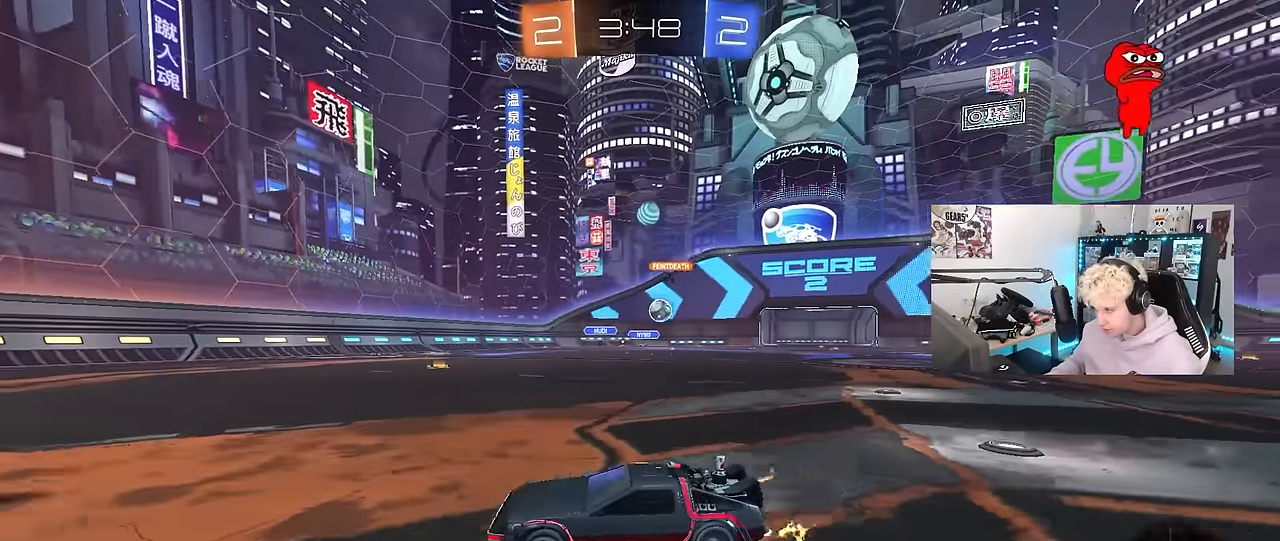
{"keys": ["d", "w"], "mouse": [], "mouse_move": "still", "events": [[50, "d", "up"], [134, "d", "down"]]}
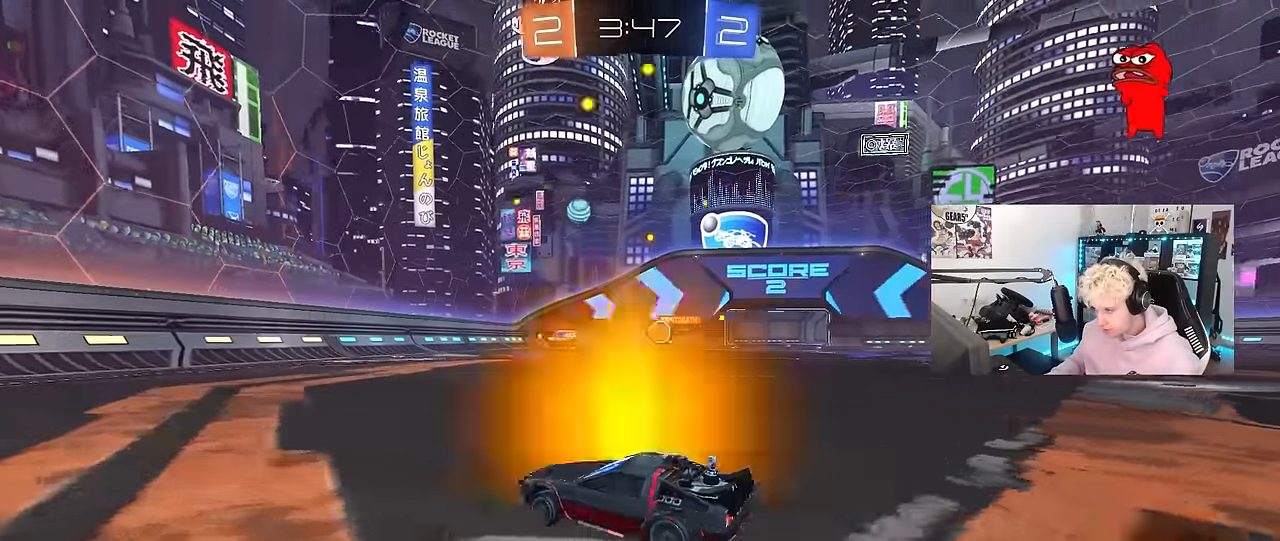
{"keys": ["d"], "mouse": [], "mouse_move": "still", "events": [[17, "shift", "down"], [67, "shift", "up"], [384, "w", "up"]]}
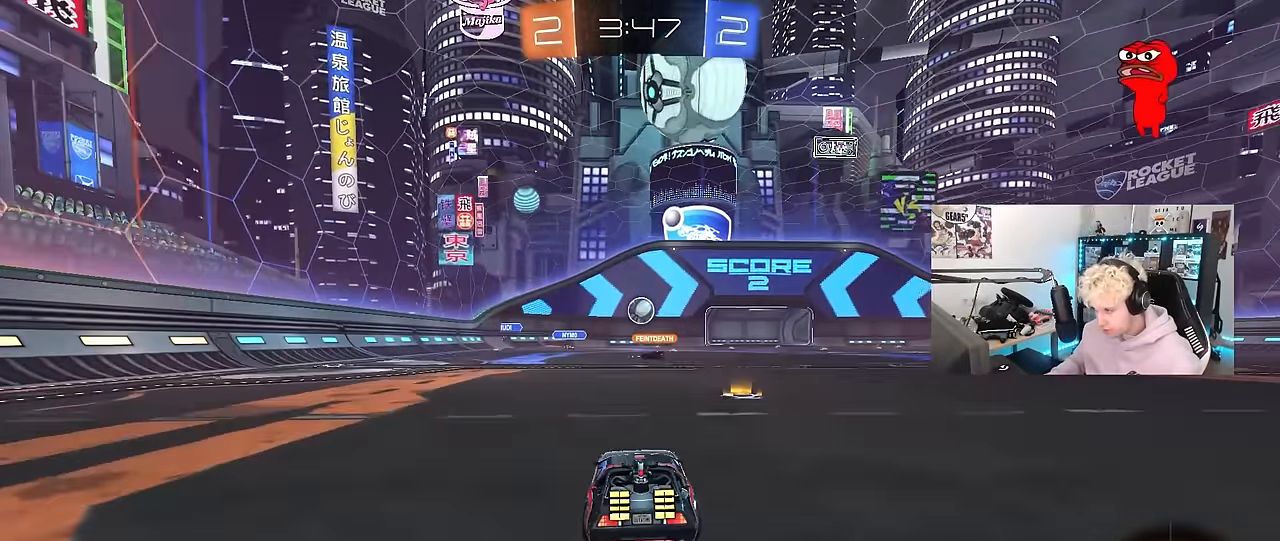
{"keys": [], "mouse": [], "mouse_move": "still", "events": [[84, "d", "up"], [217, "s", "down"], [317, "d", "down"], [367, "s", "up"], [400, "d", "up"]]}
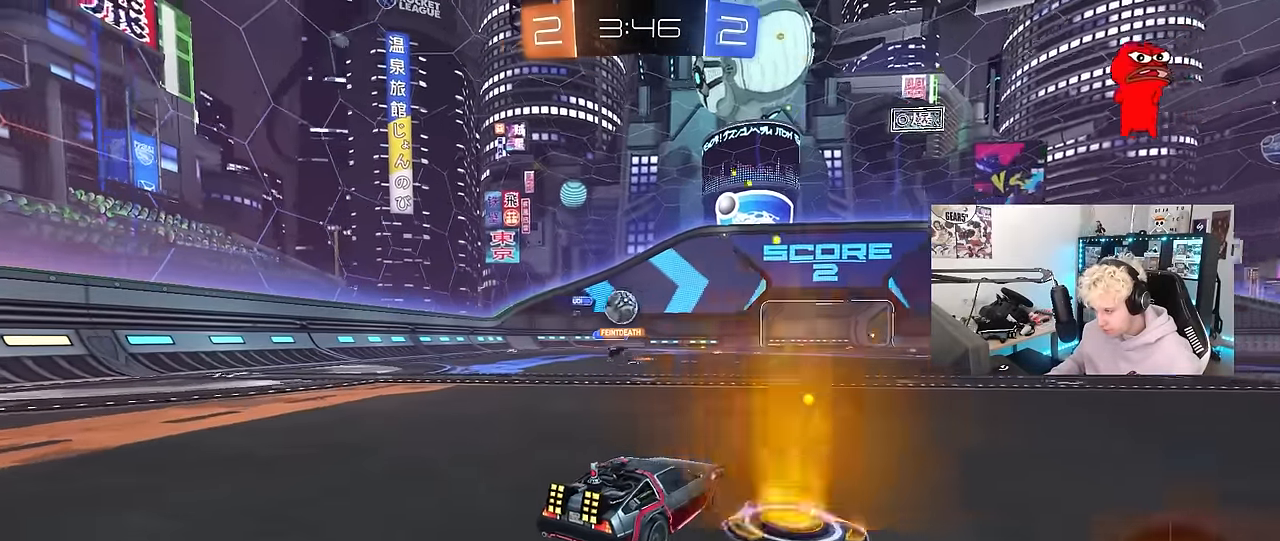
{"keys": ["d", "w"], "mouse": [], "mouse_move": "still", "events": [[50, "w", "down"], [384, "d", "down"]]}
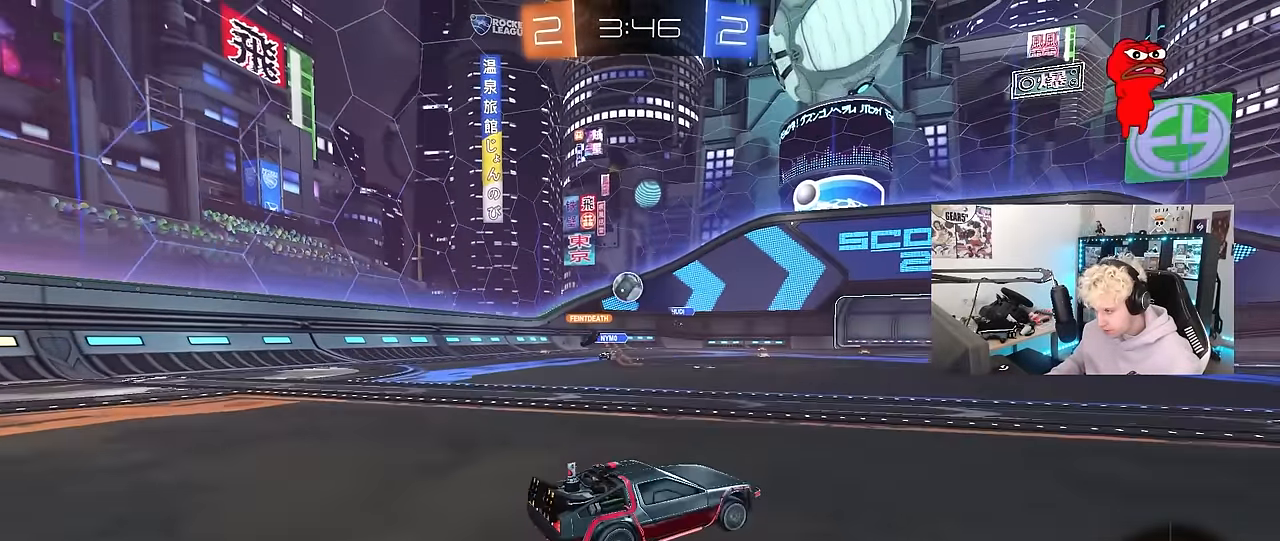
{"keys": ["a", "shift", "w"], "mouse": [], "mouse_move": "still", "events": [[67, "d", "up"], [117, "d", "down"], [300, "d", "up"], [434, "a", "down"], [434, "shift", "down"]]}
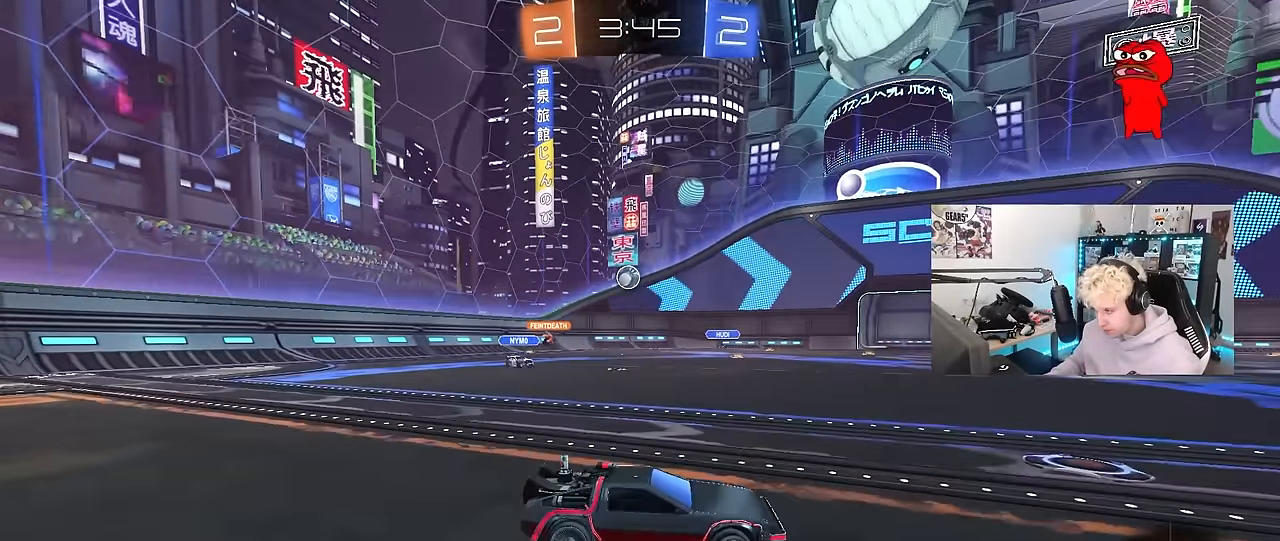
{"keys": ["w"], "mouse": [], "mouse_move": "still", "events": [[117, "shift", "up"], [367, "a", "up"]]}
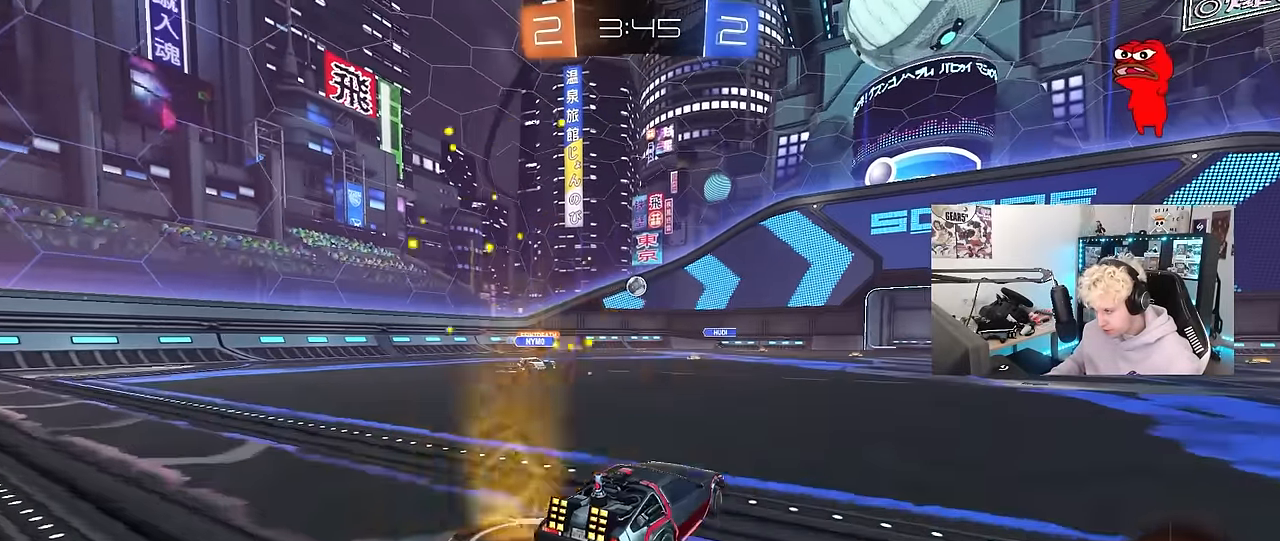
{"keys": ["w"], "mouse": [], "mouse_move": "still", "events": [[50, "a", "down"], [284, "a", "up"]]}
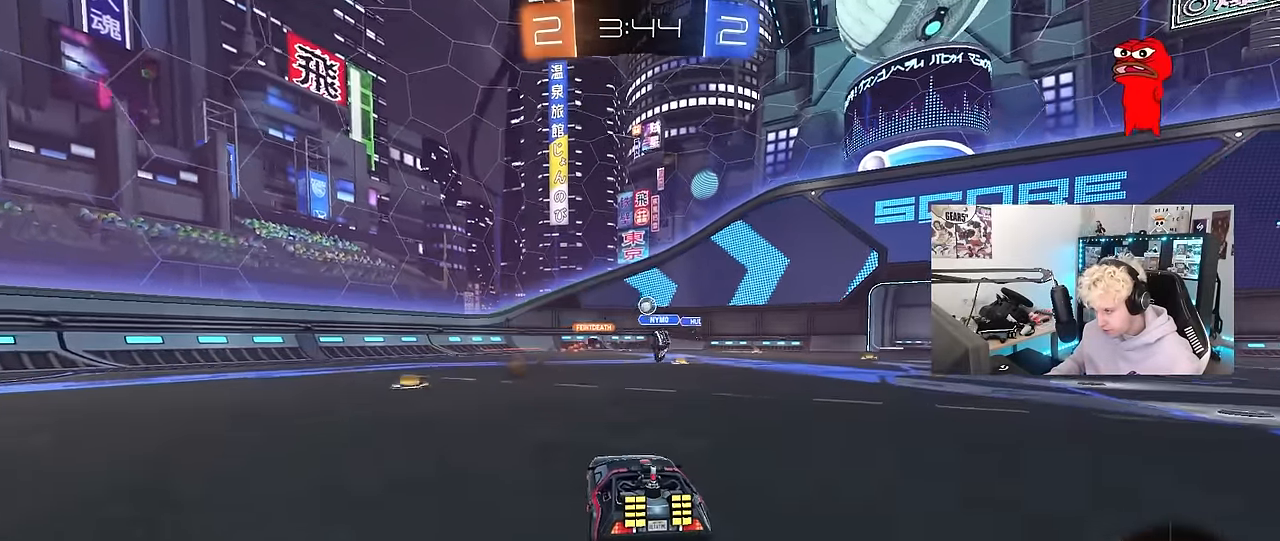
{"keys": ["d", "w"], "mouse": ["left"], "mouse_move": "still", "events": [[300, "d", "down"], [484, "mouse_left", "down"]]}
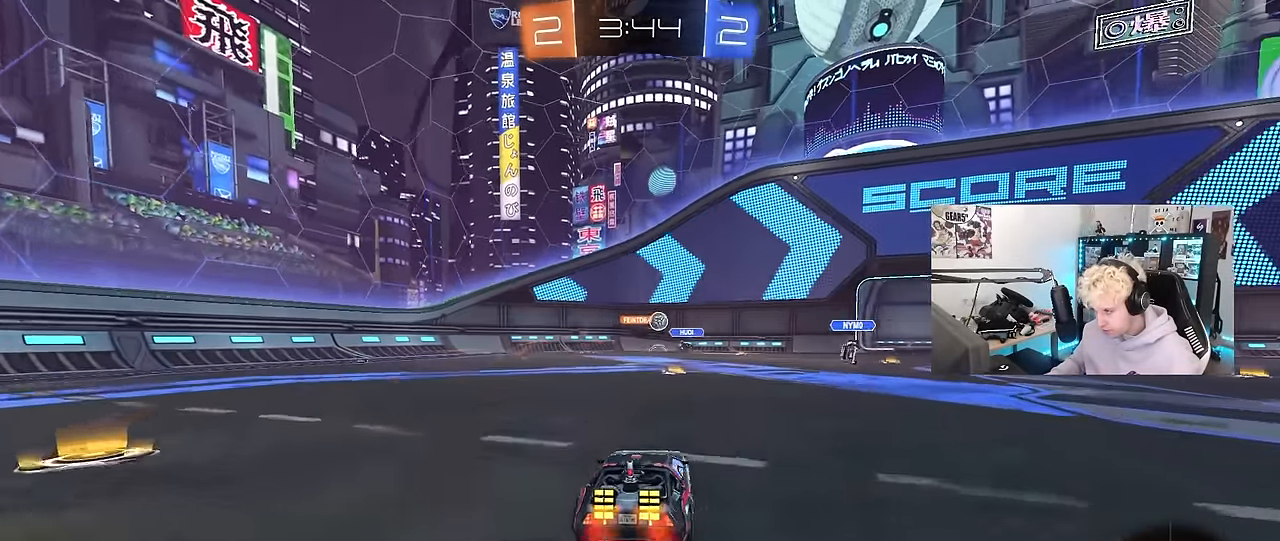
{"keys": ["d", "w"], "mouse": ["left"], "mouse_move": "still", "events": []}
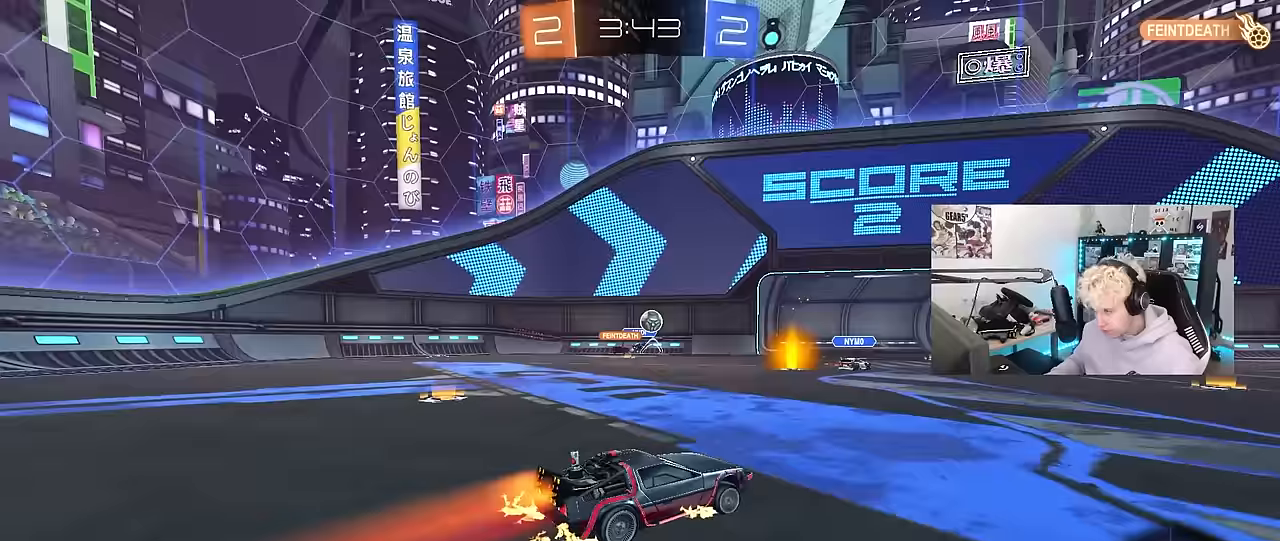
{"keys": ["w"], "mouse": [], "mouse_move": "still", "events": [[50, "d", "up"], [333, "d", "down"], [333, "mouse_left", "up"], [467, "d", "up"]]}
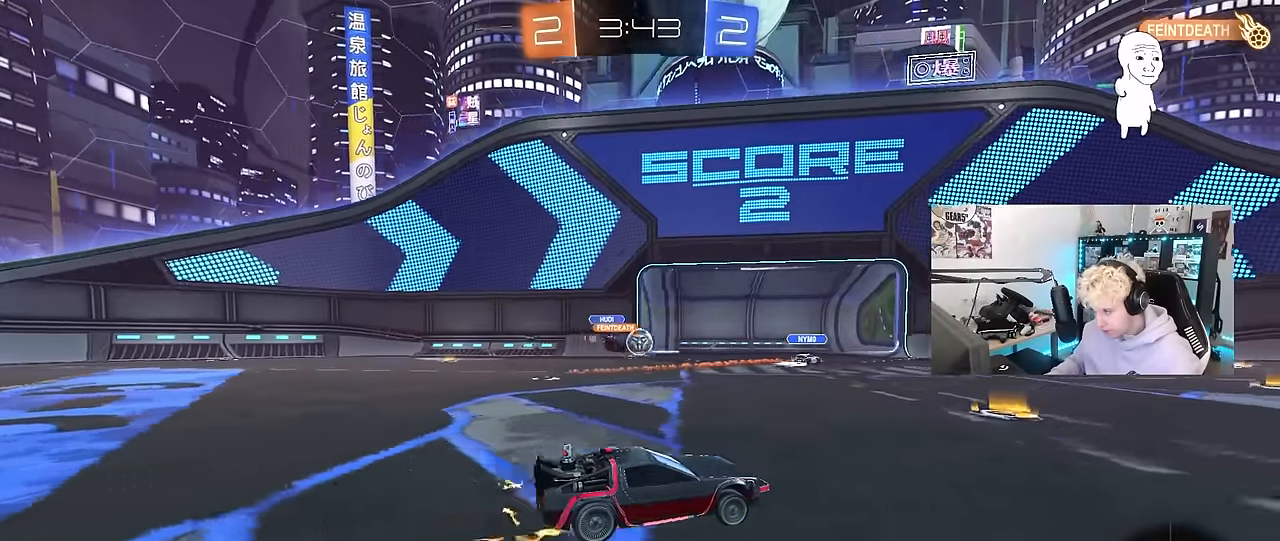
{"keys": ["w"], "mouse": ["left"], "mouse_move": "still", "events": [[200, "a", "down"], [383, "a", "up"], [383, "mouse_left", "down"]]}
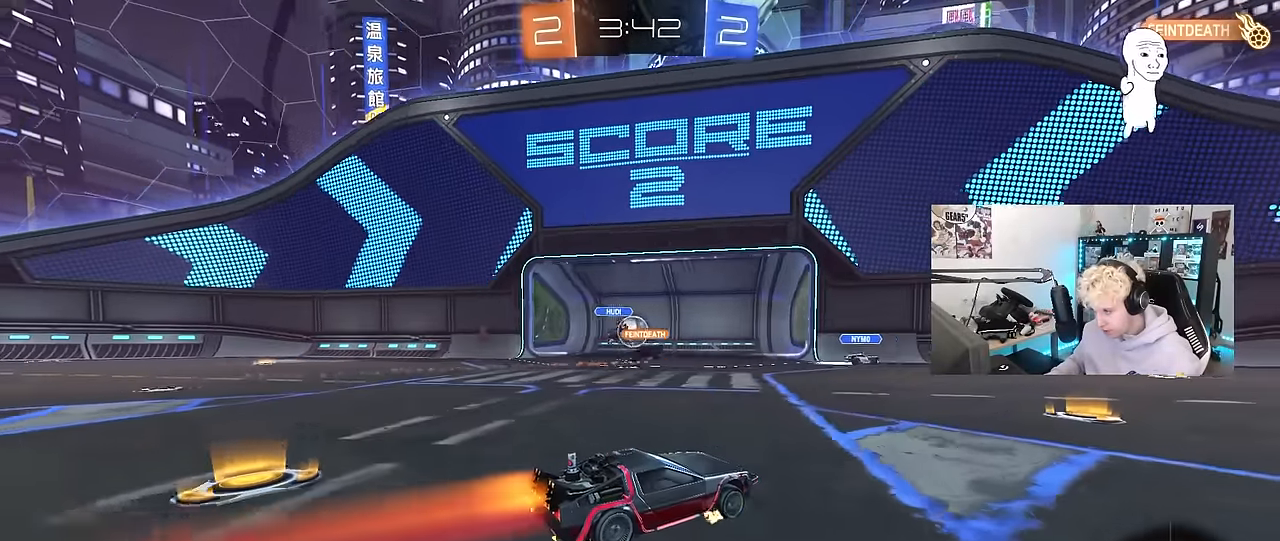
{"keys": ["d"], "mouse": [], "mouse_move": "still", "events": [[117, "mouse_left", "up"], [217, "w", "up"], [317, "d", "down"], [317, "s", "down"], [350, "a", "down"], [400, "a", "up"], [500, "s", "up"]]}
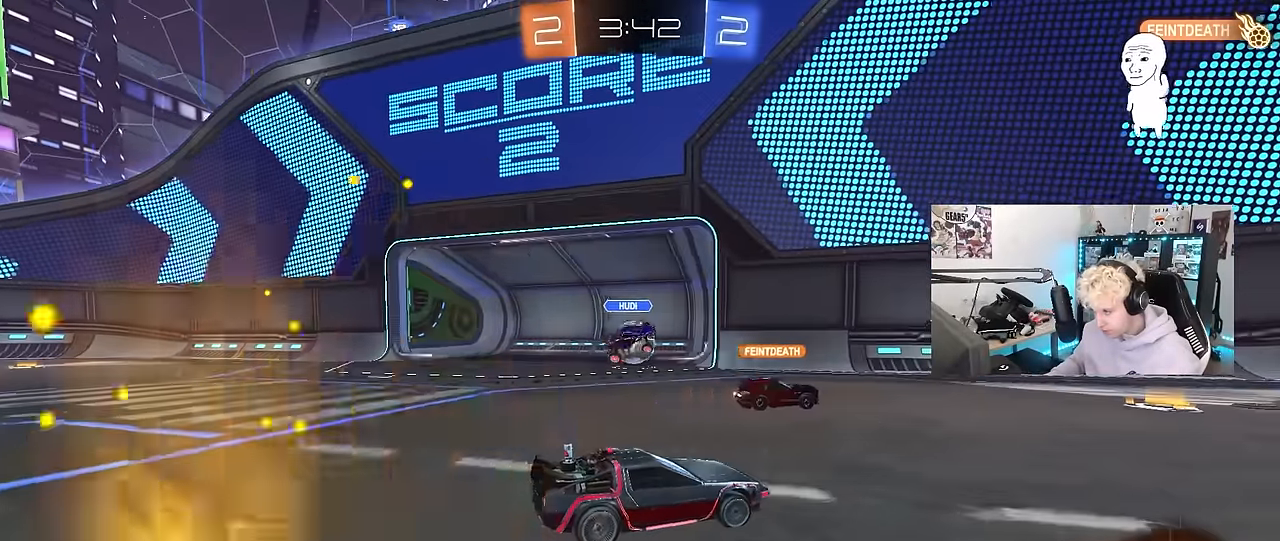
{"keys": ["d", "shift", "w"], "mouse": [], "mouse_move": "still", "events": [[50, "d", "up"], [100, "a", "down"], [183, "s", "down"], [233, "a", "up"], [233, "s", "up"], [283, "d", "down"], [417, "w", "down"], [467, "shift", "down"]]}
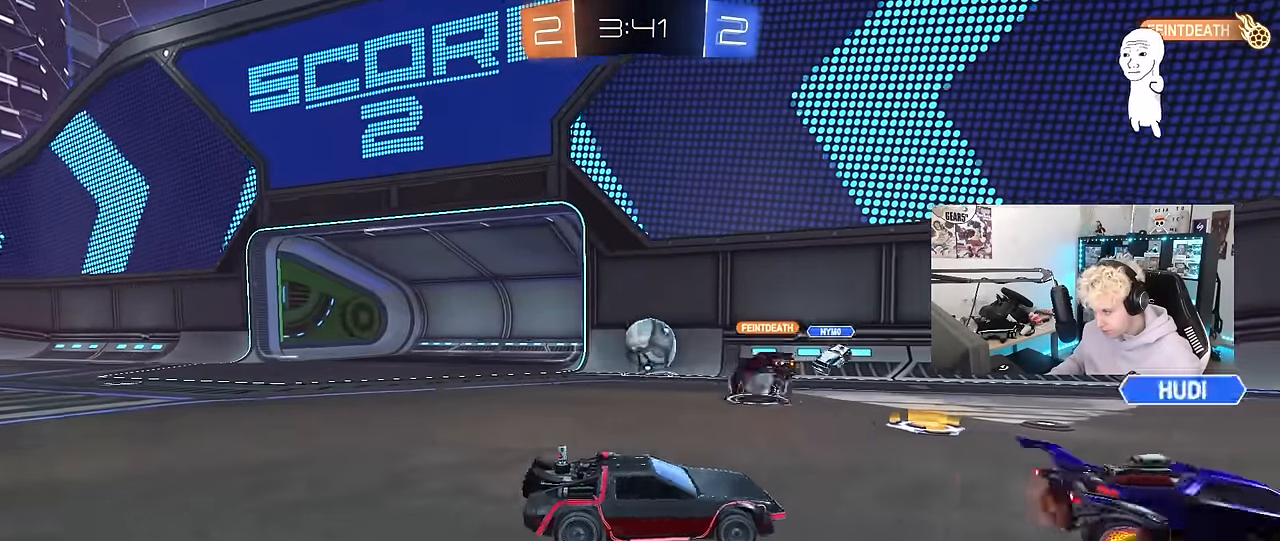
{"keys": ["d", "shift", "w"], "mouse": [], "mouse_move": "still", "events": [[150, "shift", "up"], [433, "shift", "down"]]}
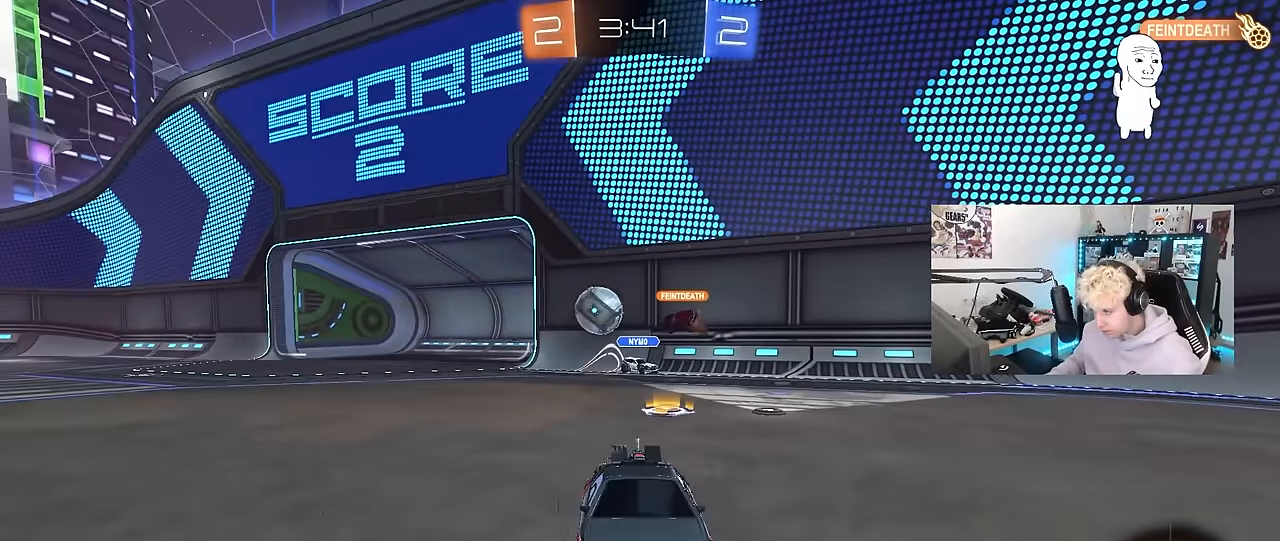
{"keys": ["d", "w"], "mouse": ["left"], "mouse_move": "still", "events": [[33, "shift", "up"], [267, "mouse_left", "down"]]}
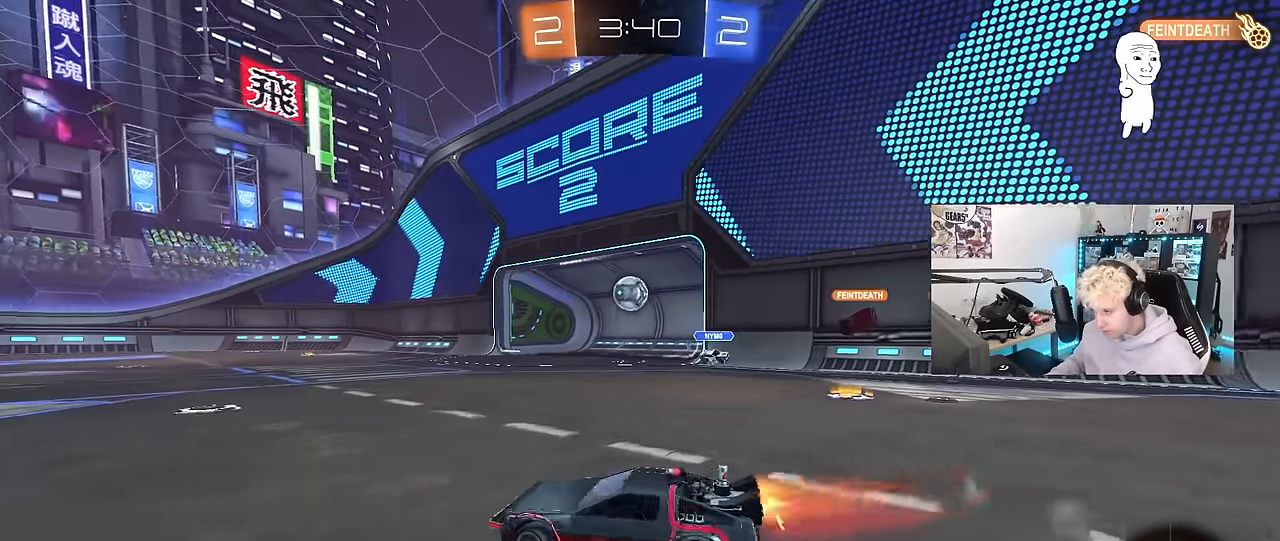
{"keys": ["a", "shift", "w"], "mouse": ["left", "right"], "mouse_move": "still", "events": [[283, "mouse_right", "down"], [367, "a", "down"], [367, "d", "up"], [367, "mouse_right", "up"], [367, "shift", "down"], [417, "mouse_right", "down"]]}
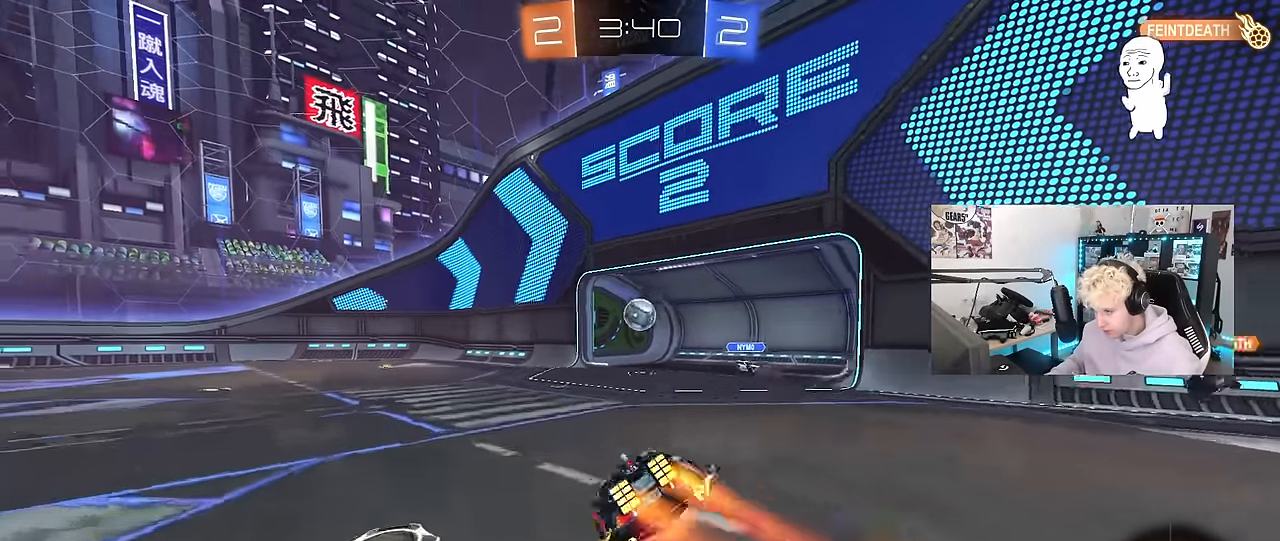
{"keys": ["a", "shift"], "mouse": ["left"], "mouse_move": "still", "events": [[17, "s", "down"], [17, "w", "up"], [150, "mouse_right", "up"], [383, "s", "up"]]}
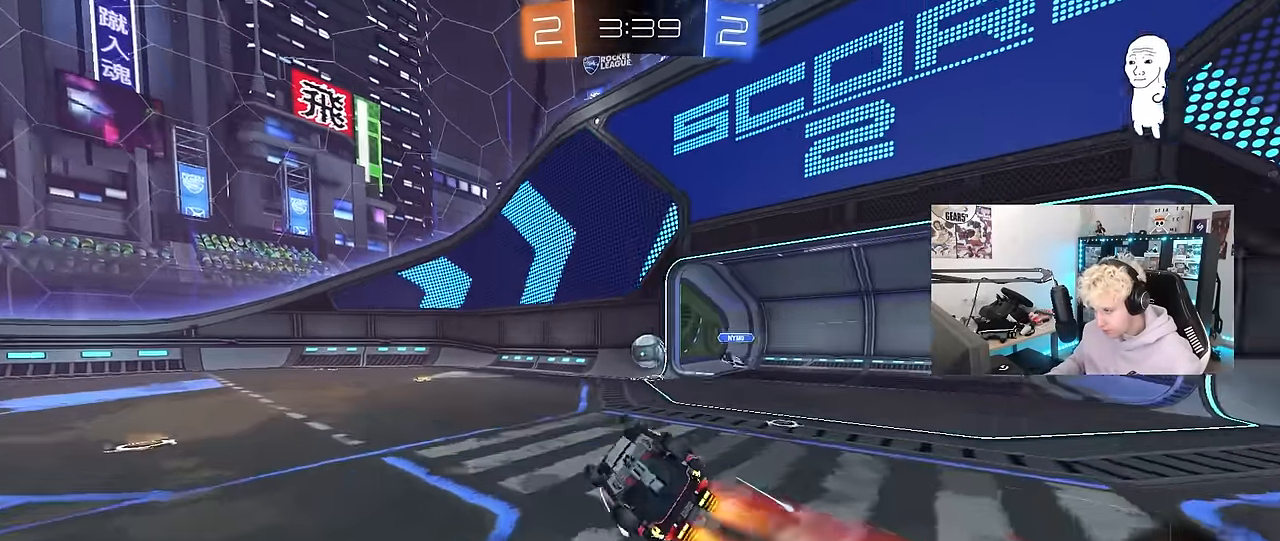
{"keys": [], "mouse": [], "mouse_move": "still", "events": [[33, "s", "down"], [83, "mouse_left", "up"], [217, "shift", "up"], [267, "a", "up"], [267, "s", "up"], [317, "d", "down"], [400, "d", "up"]]}
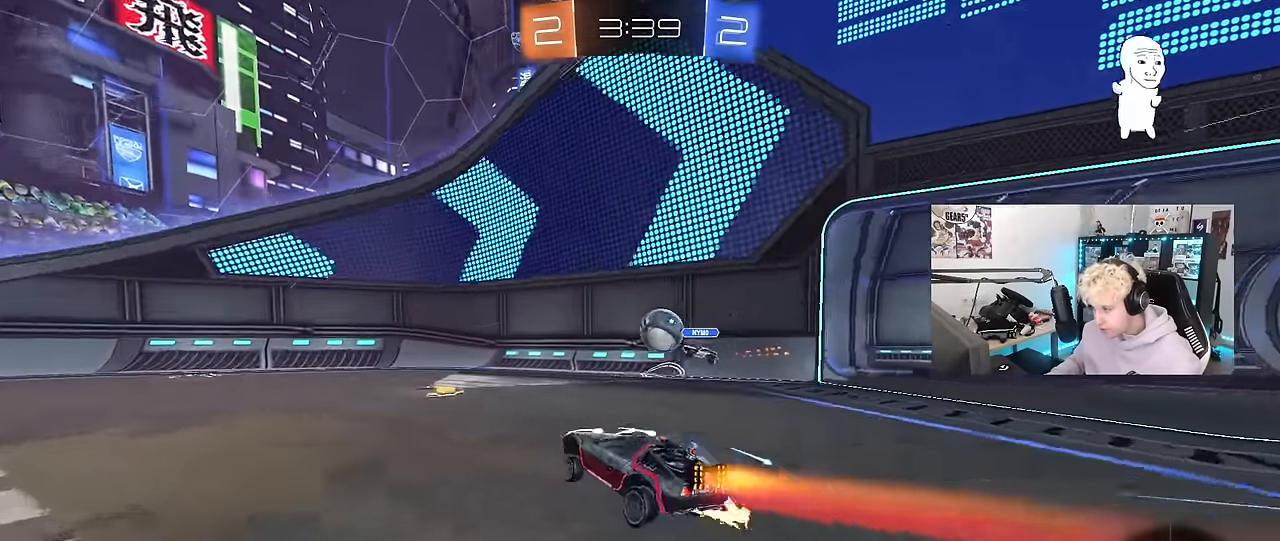
{"keys": ["w"], "mouse": ["left"], "mouse_move": "still", "events": [[50, "d", "down"], [50, "w", "down"], [183, "d", "up"], [233, "a", "down"], [233, "mouse_left", "down"], [417, "a", "up"]]}
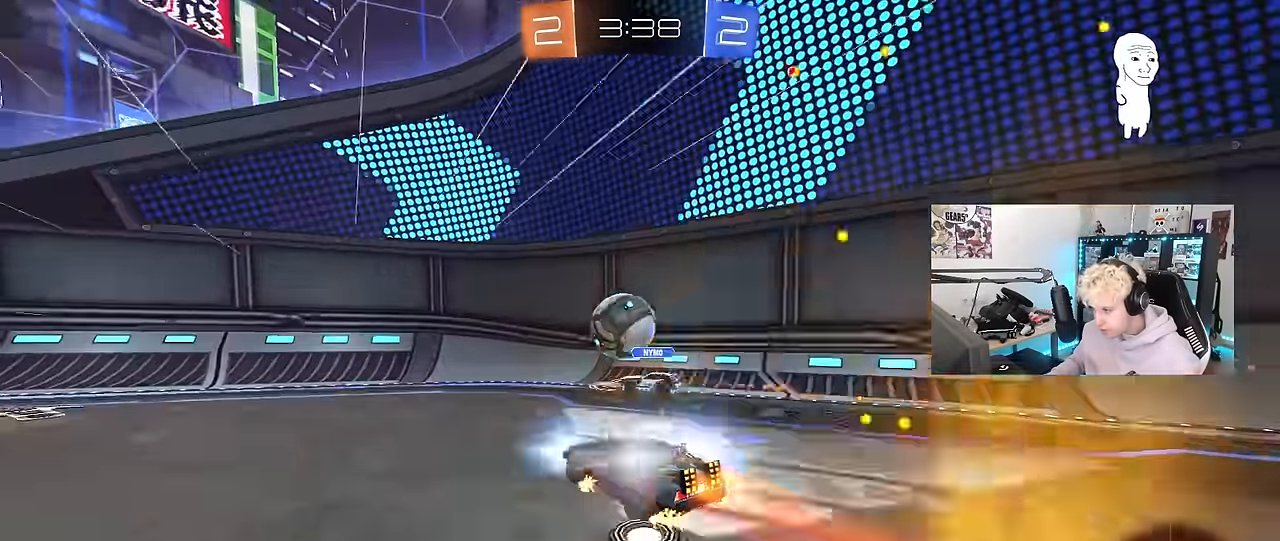
{"keys": ["a", "shift", "w"], "mouse": ["left"], "mouse_move": "still", "events": [[150, "a", "down"], [150, "mouse_left", "up"], [200, "a", "up"], [300, "d", "down"], [350, "mouse_left", "down"], [383, "a", "down"], [383, "d", "up"], [483, "shift", "down"]]}
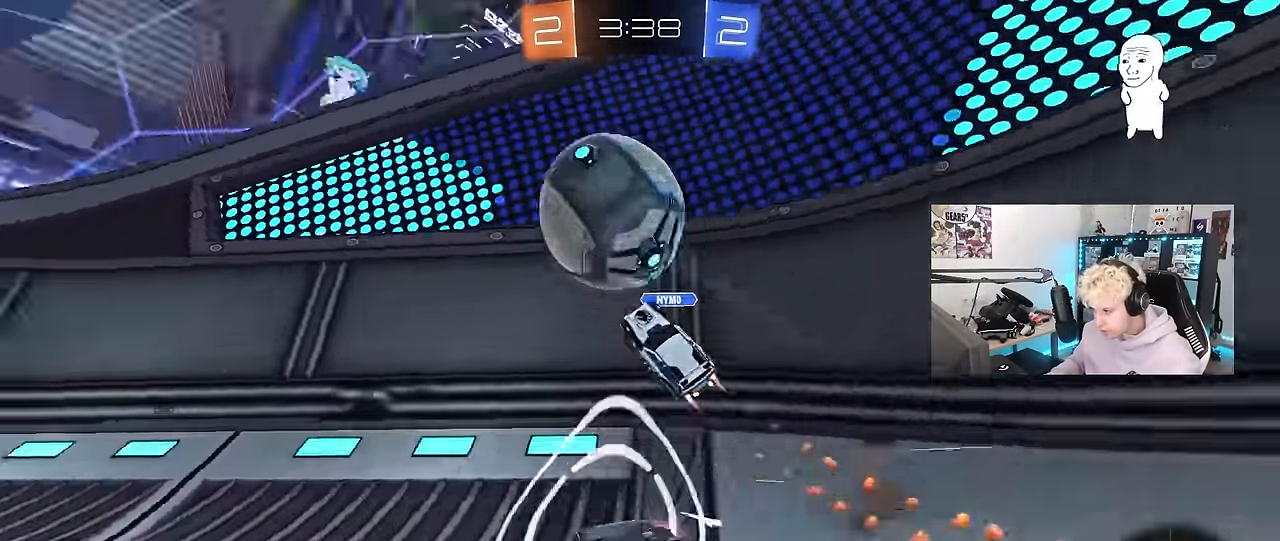
{"keys": ["a", "w"], "mouse": [], "mouse_move": "still", "events": [[117, "shift", "up"], [400, "mouse_left", "up"]]}
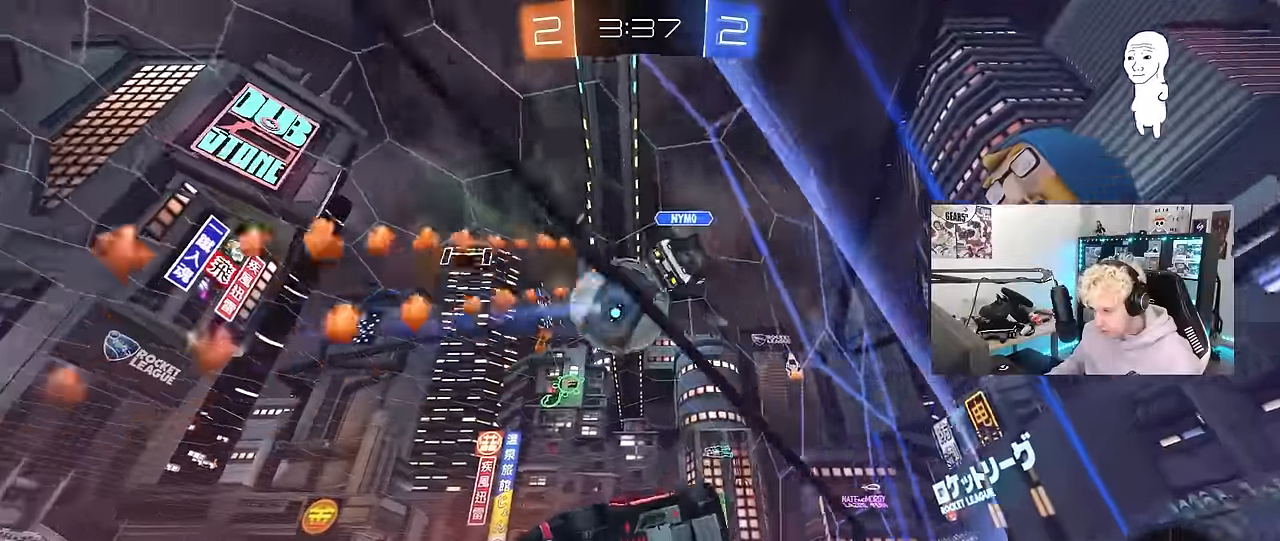
{"keys": ["a", "s", "shift"], "mouse": ["left"], "mouse_move": "still", "events": [[100, "a", "up"], [100, "mouse_left", "down"], [100, "w", "up"], [134, "d", "down"], [134, "mouse_right", "down"], [184, "s", "down"], [284, "space", "down"], [334, "a", "down"], [367, "d", "up"], [367, "mouse_right", "up"], [367, "shift", "down"], [417, "space", "up"]]}
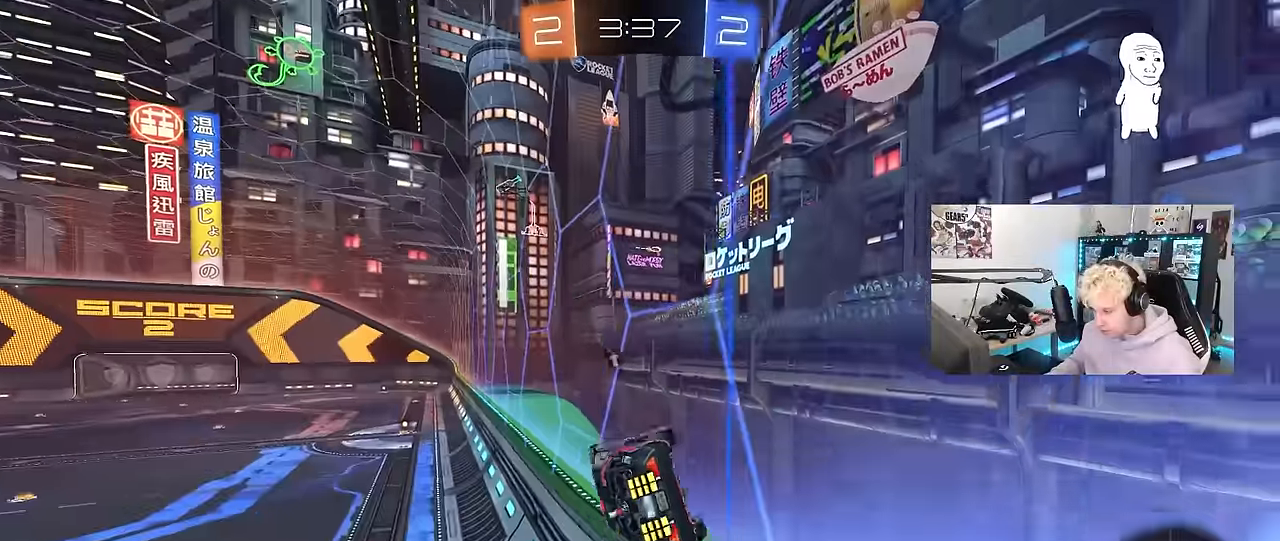
{"keys": ["w"], "mouse": ["left"], "mouse_move": "still", "events": [[17, "a", "up"], [17, "s", "up"], [17, "shift", "up"], [117, "d", "down"], [117, "mouse_right", "down"], [117, "w", "down"], [150, "d", "up"], [250, "mouse_right", "up"], [350, "d", "down"], [384, "d", "up"]]}
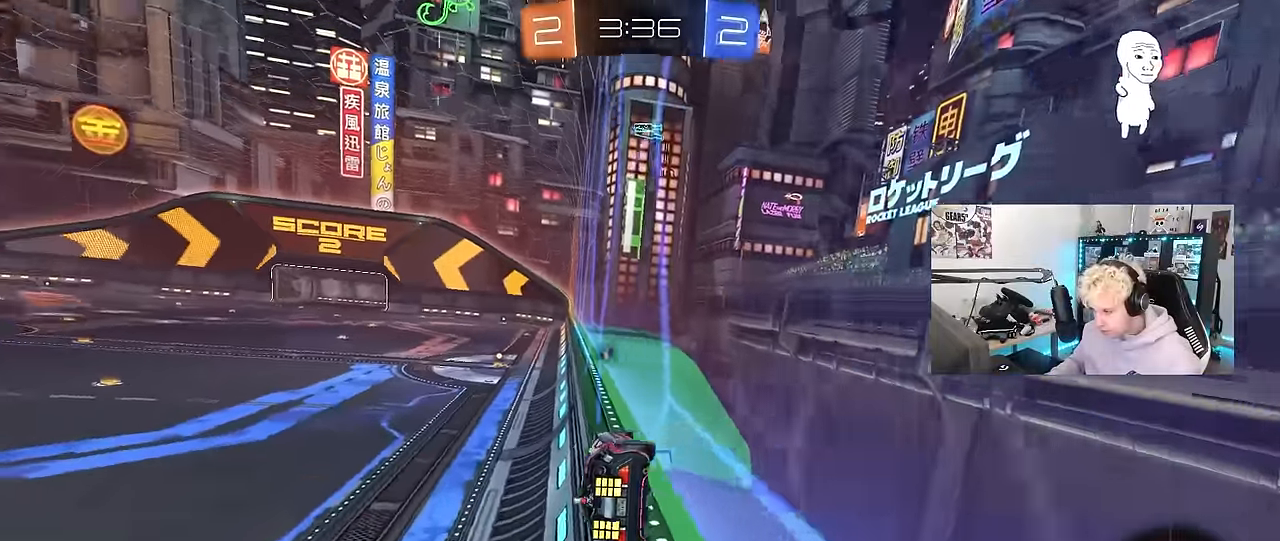
{"keys": ["a"], "mouse": ["left"], "mouse_move": "still", "events": [[134, "mouse_right", "down"], [167, "d", "down"], [167, "w", "up"], [217, "shift", "down"], [267, "mouse_right", "up"], [267, "s", "down"], [400, "shift", "up"], [500, "a", "down"], [500, "d", "up"], [500, "s", "up"]]}
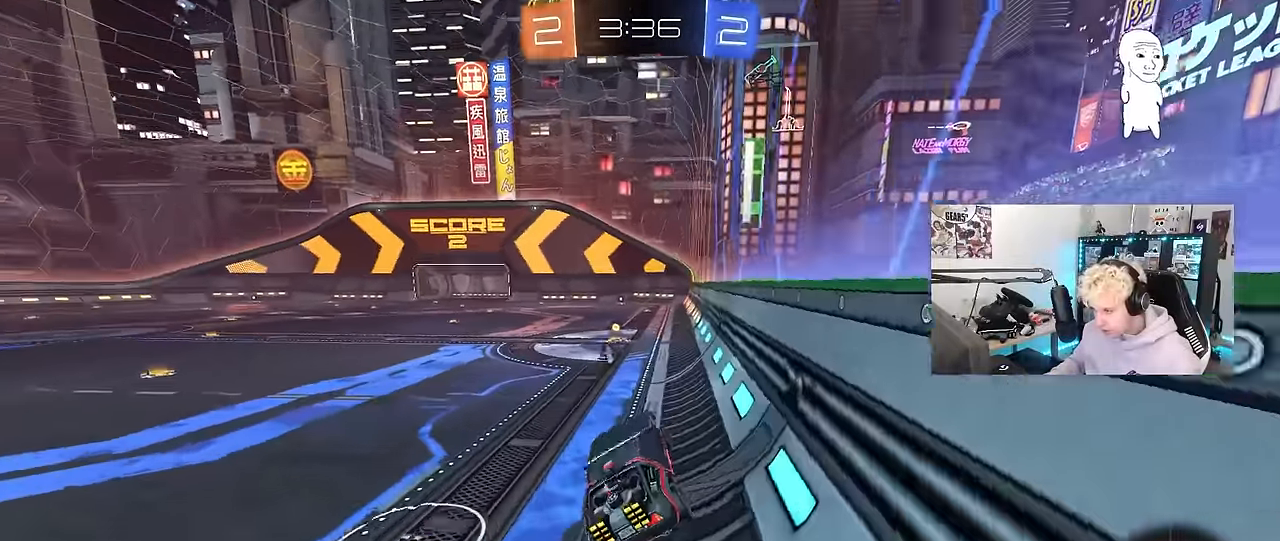
{"keys": ["w"], "mouse": ["left"], "mouse_move": "still", "events": [[50, "a", "up"], [150, "space", "down"], [150, "w", "down"], [184, "mouse_right", "down"], [284, "space", "up"], [367, "d", "down"], [367, "mouse_right", "up"], [467, "d", "up"]]}